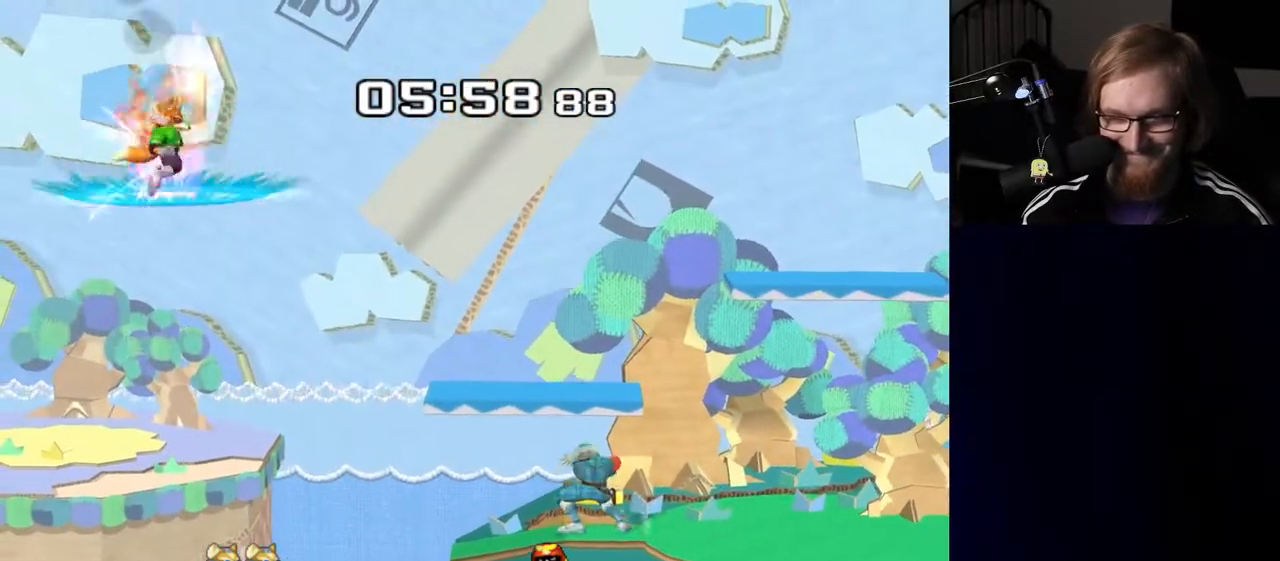
Gameplay with a controller (Nintendo layout); each line is a JSON object with the inputs held at the frame after it. "events" lists button and stick changes between this image and that frame as [ms after this image, input, new state], when the widget could be followed in between. Not read: L3 R3.
{"buttons": ["A"], "left_stick": "up-left", "right_stick": "center", "events": [[350, "A", "up"], [417, "A", "down"]]}
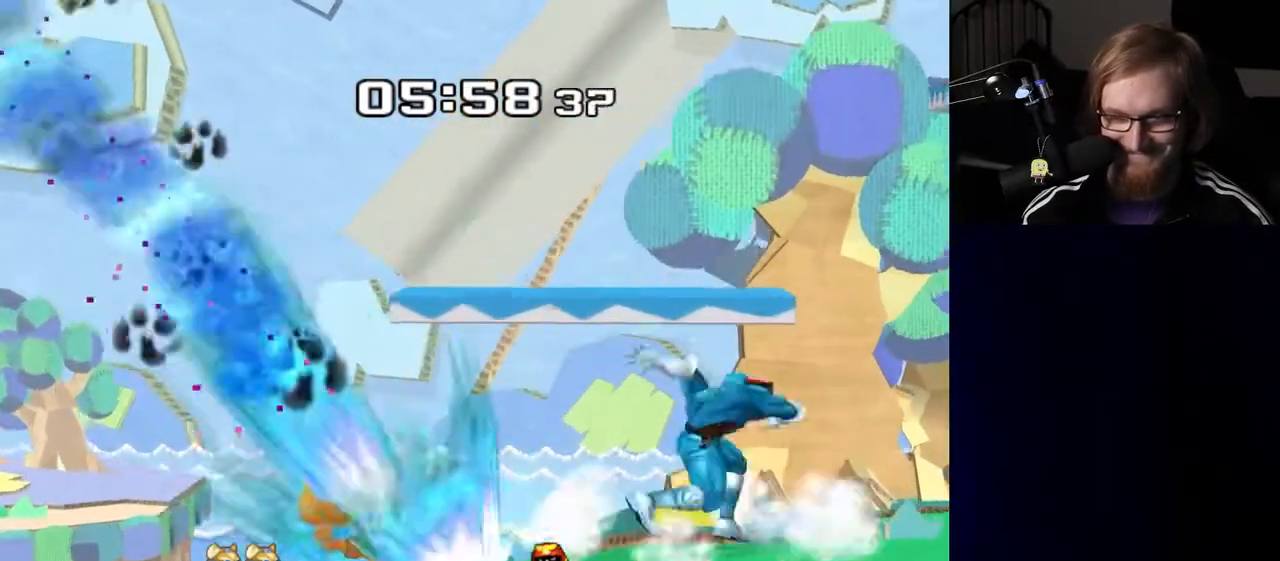
{"buttons": [], "left_stick": "center", "right_stick": "center", "events": [[100, "A", "up"], [133, "left_stick", "center"], [250, "A", "down"], [350, "A", "up"]]}
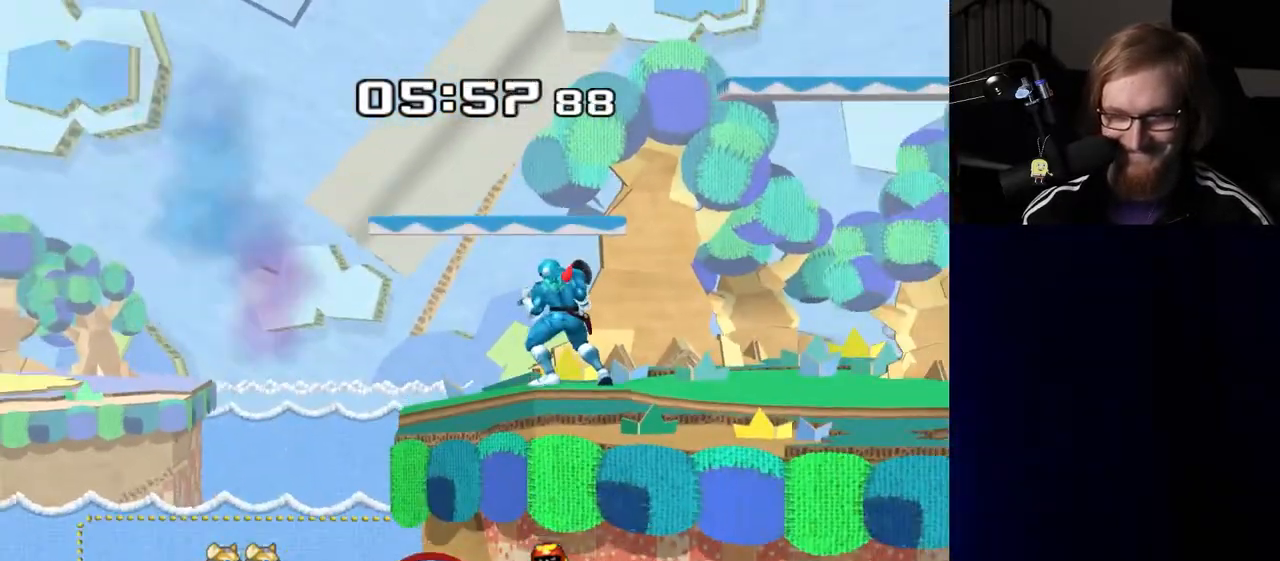
{"buttons": ["R1"], "left_stick": "center", "right_stick": "center", "events": [[83, "left_stick", "right"], [200, "left_stick", "left"], [317, "left_stick", "down-right"], [350, "Y", "down"], [433, "R1", "down"], [467, "Y", "up"], [467, "left_stick", "center"]]}
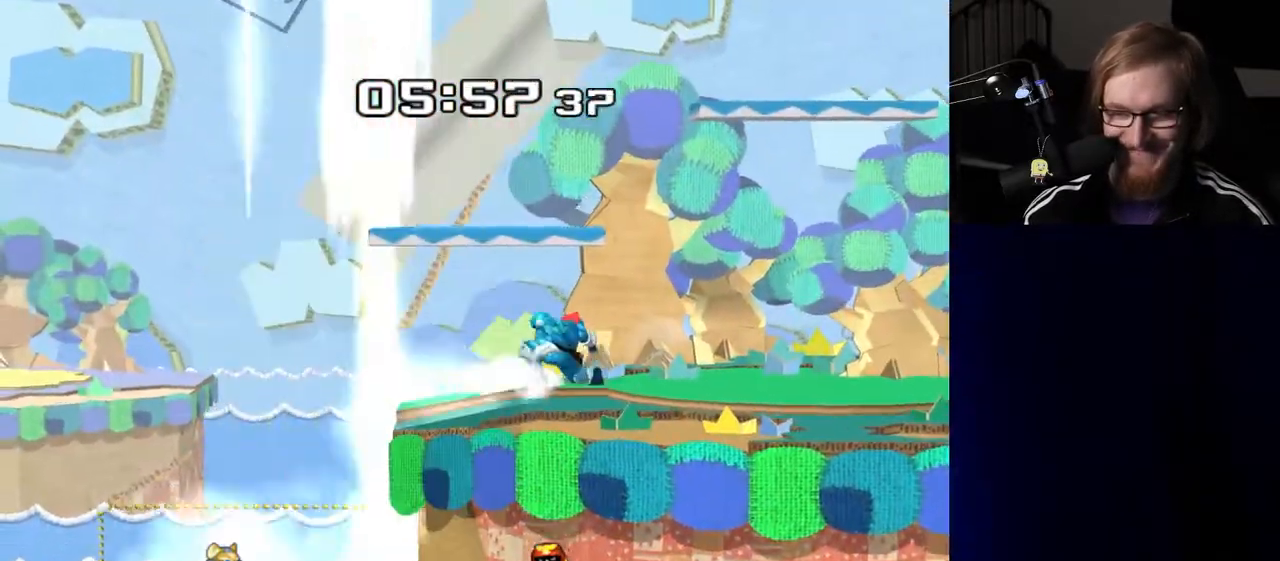
{"buttons": [], "left_stick": "down-right", "right_stick": "center", "events": [[50, "R1", "up"], [117, "left_stick", "right"], [183, "Y", "down"], [217, "Y", "up"], [217, "left_stick", "left"], [317, "left_stick", "center"], [500, "left_stick", "down-right"]]}
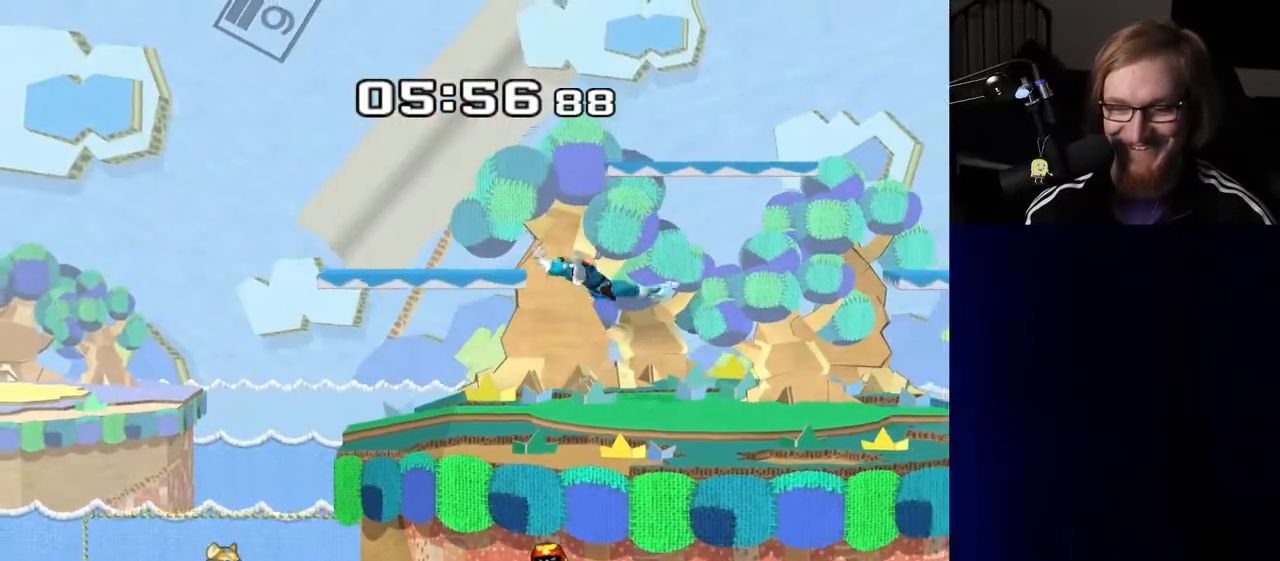
{"buttons": ["R1"], "left_stick": "down-right", "right_stick": "center", "events": [[117, "left_stick", "left"], [167, "left_stick", "center"], [317, "left_stick", "right"], [383, "Y", "down"], [400, "left_stick", "down-right"], [467, "R1", "down"], [500, "Y", "up"]]}
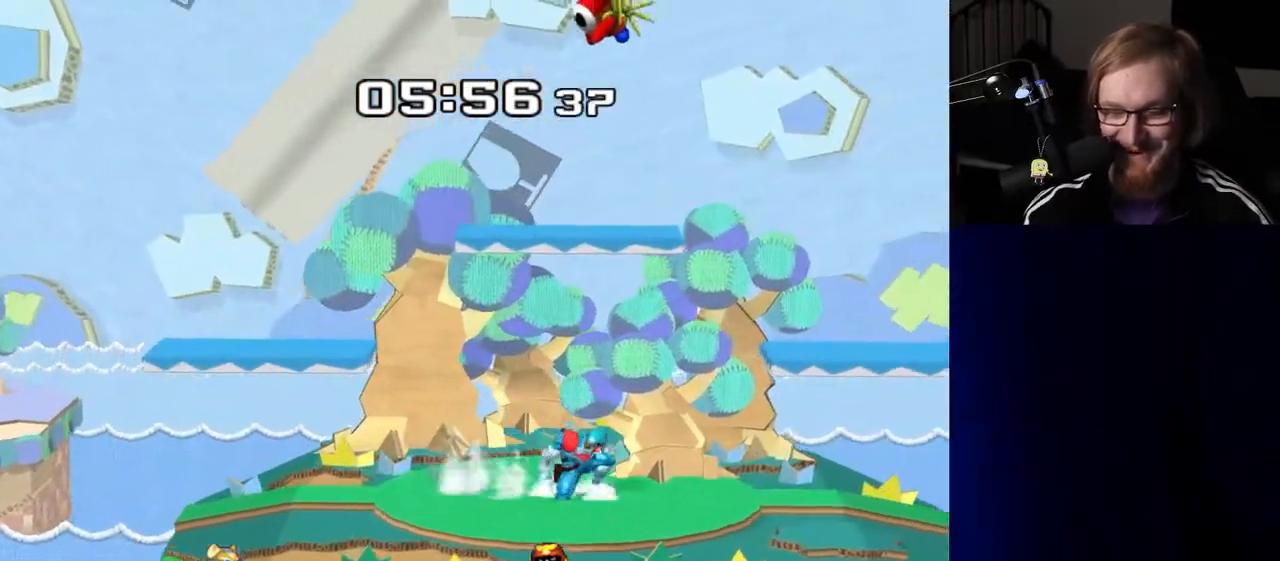
{"buttons": [], "left_stick": "left", "right_stick": "center", "events": [[17, "left_stick", "center"], [83, "R1", "up"], [133, "left_stick", "down-right"], [250, "left_stick", "left"]]}
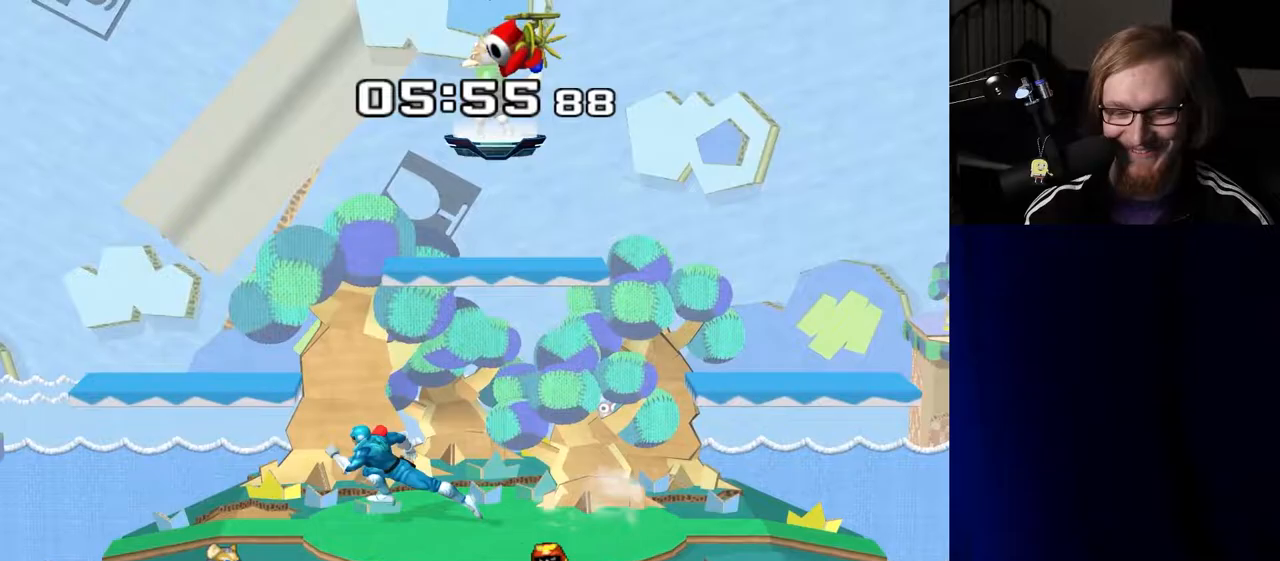
{"buttons": [], "left_stick": "right", "right_stick": "center", "events": [[33, "Y", "down"], [150, "Y", "up"], [233, "left_stick", "down"], [267, "R1", "down"], [367, "R1", "up"], [383, "left_stick", "center"], [483, "left_stick", "right"]]}
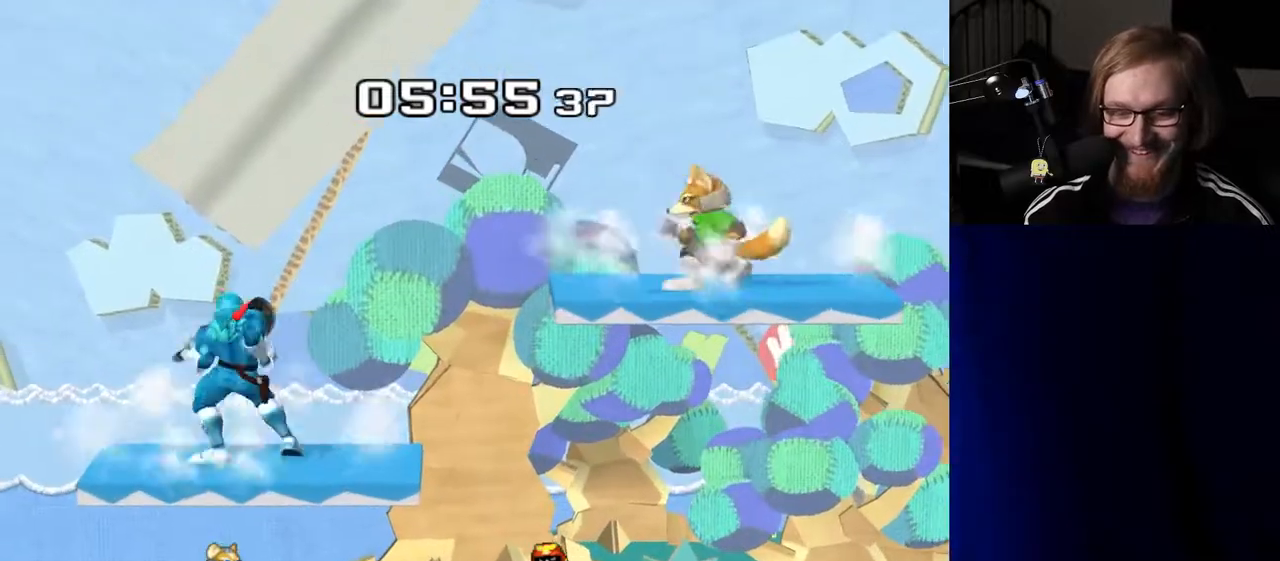
{"buttons": [], "left_stick": "center", "right_stick": "center", "events": [[133, "left_stick", "center"], [183, "A", "down"], [233, "left_stick", "right"], [267, "A", "up"], [300, "left_stick", "down"], [350, "R1", "down"], [383, "left_stick", "center"], [467, "R1", "up"]]}
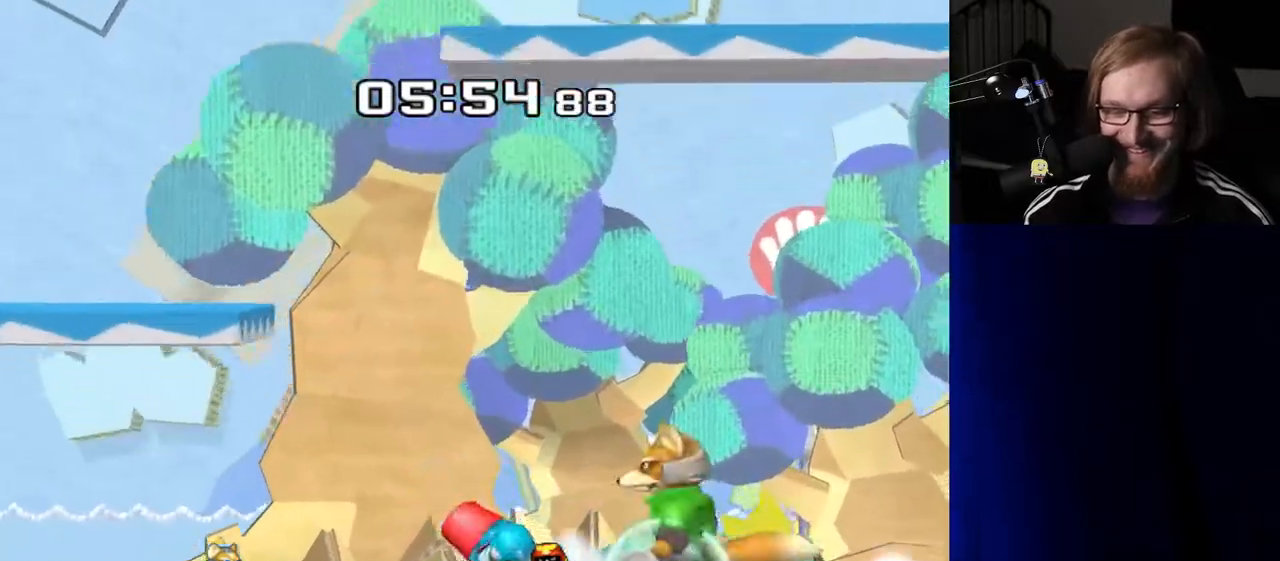
{"buttons": [], "left_stick": "center", "right_stick": "center", "events": [[67, "left_stick", "right"], [267, "Y", "down"], [267, "left_stick", "down-right"], [333, "R1", "down"], [367, "Y", "up"], [433, "left_stick", "center"], [467, "R1", "up"]]}
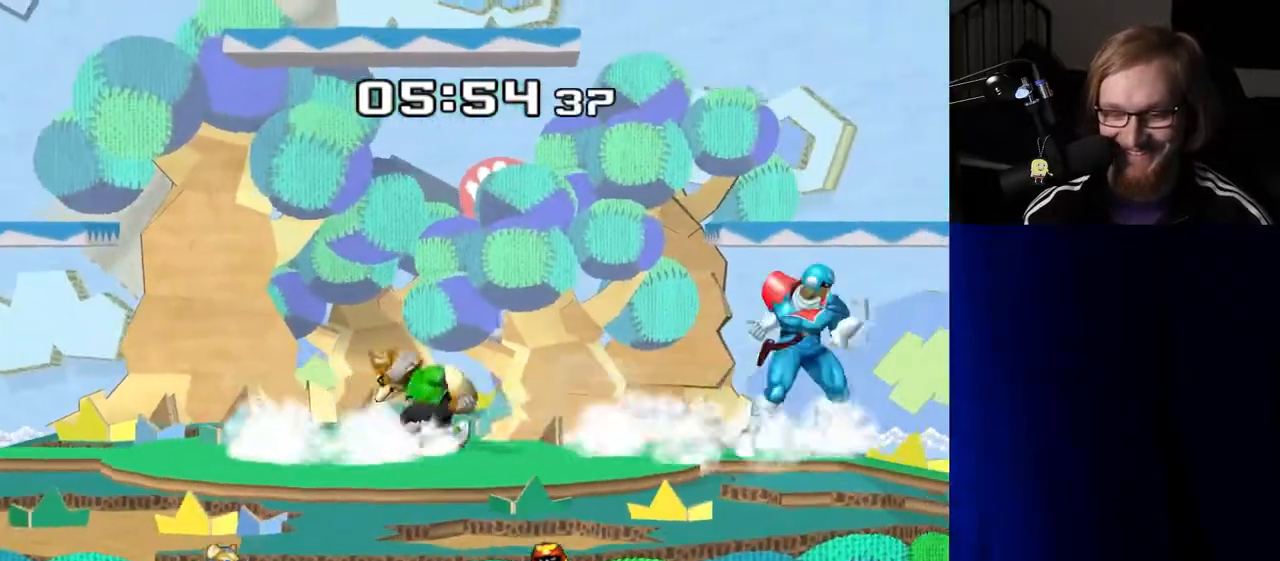
{"buttons": [], "left_stick": "center", "right_stick": "center", "events": [[83, "left_stick", "left"], [133, "Y", "down"], [183, "Y", "up"], [233, "left_stick", "center"], [250, "A", "down"], [383, "A", "up"]]}
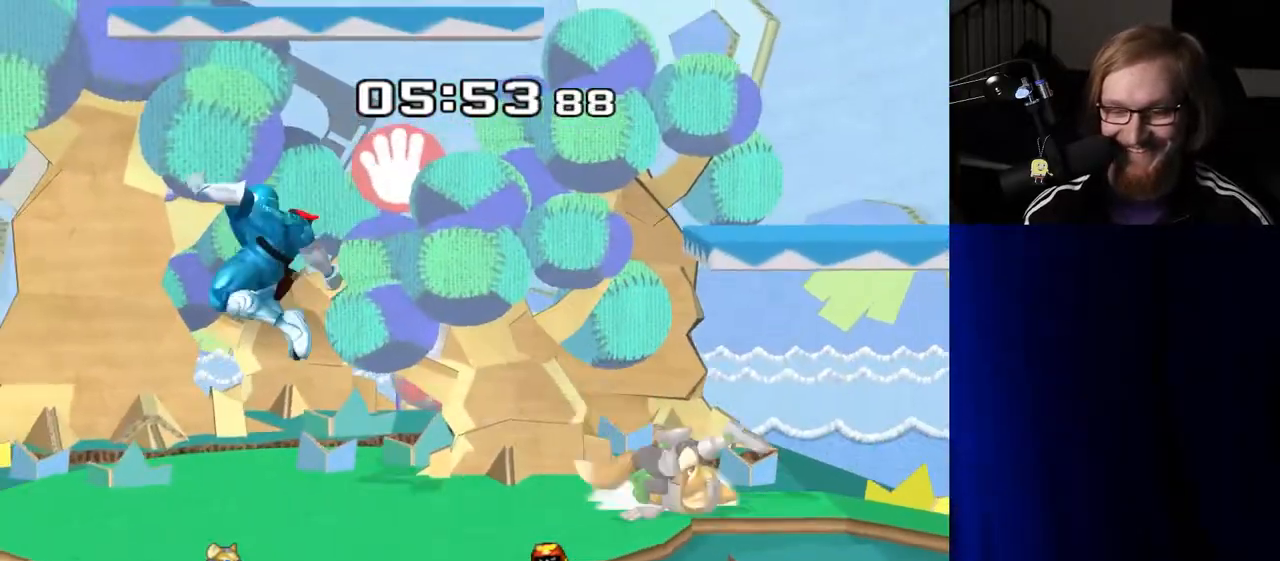
{"buttons": [], "left_stick": "right", "right_stick": "center", "events": [[33, "left_stick", "down"], [117, "R1", "down"], [200, "R1", "up"], [217, "left_stick", "center"], [350, "left_stick", "left"], [467, "left_stick", "right"]]}
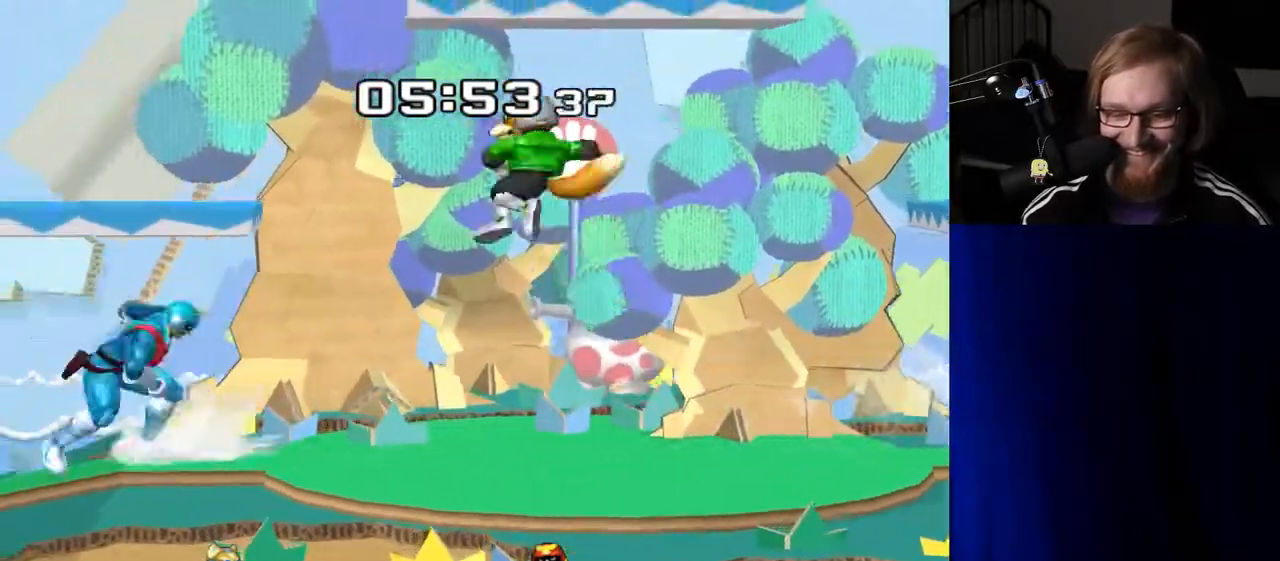
{"buttons": [], "left_stick": "center", "right_stick": "center", "events": [[50, "Y", "down"], [83, "left_stick", "down-left"], [117, "R1", "down"], [150, "Y", "up"], [217, "left_stick", "center"], [250, "R1", "up"], [317, "left_stick", "down-right"], [350, "A", "down"], [367, "left_stick", "down"], [467, "A", "up"], [483, "left_stick", "center"]]}
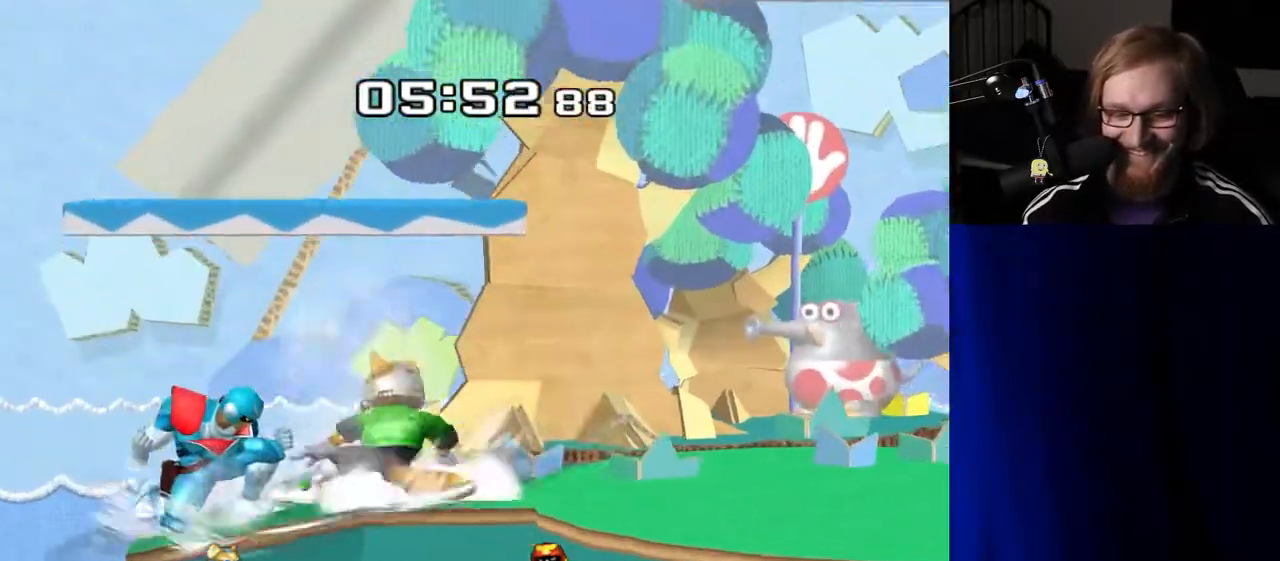
{"buttons": [], "left_stick": "center", "right_stick": "center", "events": [[200, "R1", "down"], [350, "R1", "up"]]}
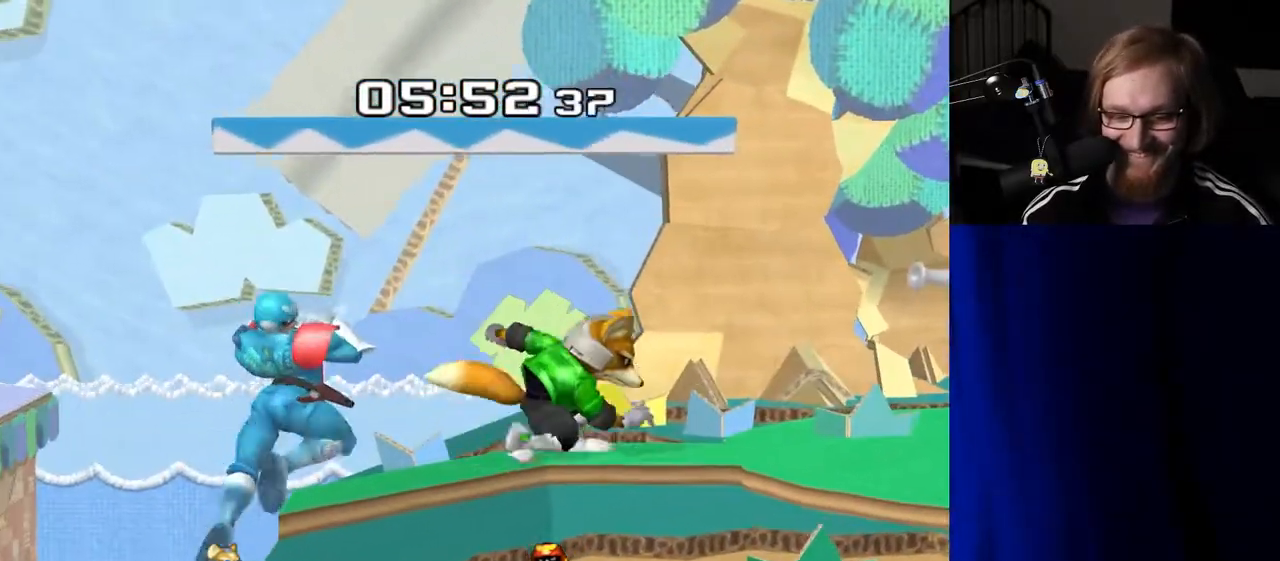
{"buttons": [], "left_stick": "right", "right_stick": "center", "events": [[83, "left_stick", "right"], [300, "Y", "down"], [500, "Y", "up"]]}
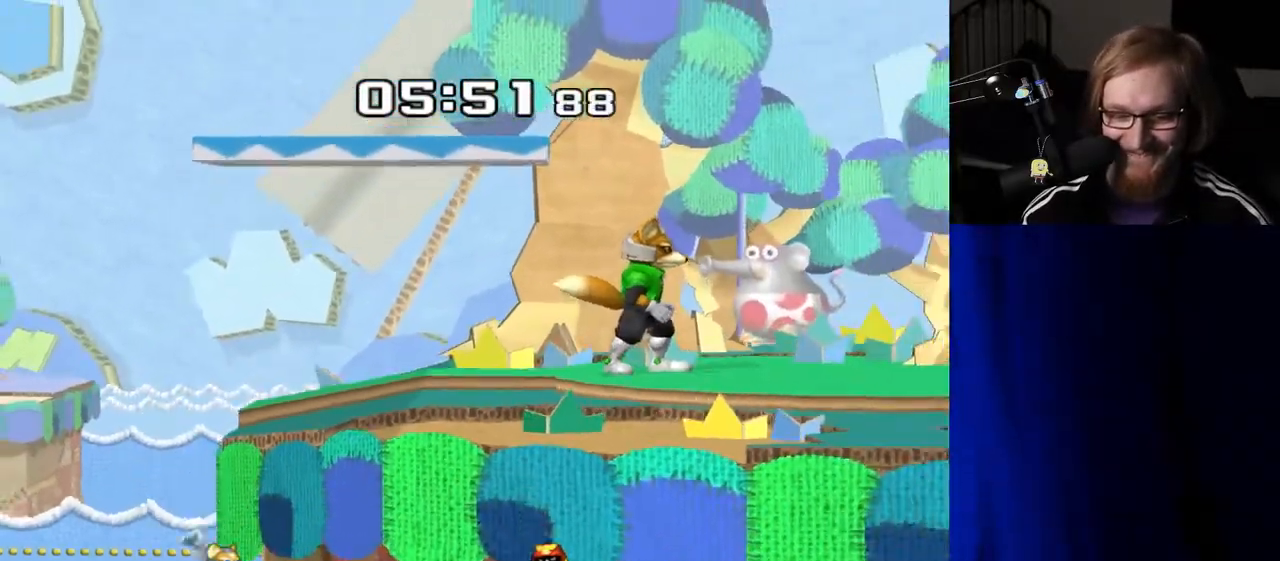
{"buttons": [], "left_stick": "center", "right_stick": "center", "events": [[33, "left_stick", "center"], [67, "L1", "down"], [100, "R1", "down"], [117, "A", "down"], [267, "A", "up"], [267, "L1", "up"], [267, "R1", "up"], [267, "left_stick", "left"], [500, "left_stick", "center"]]}
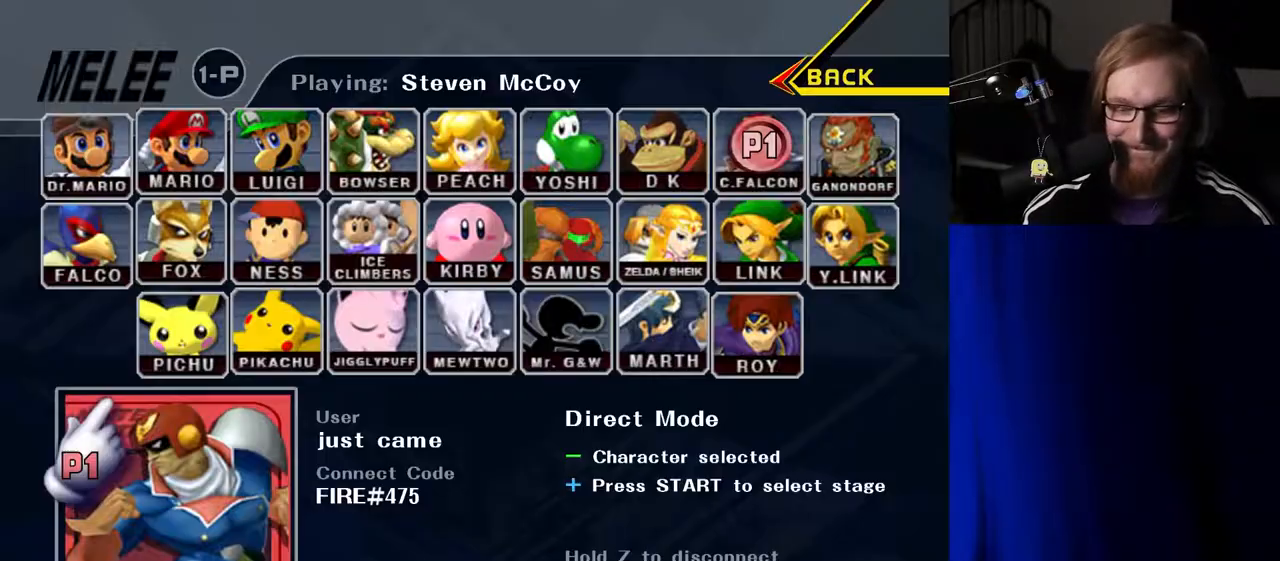
{"buttons": [], "left_stick": "right", "right_stick": "center", "events": [[483, "left_stick", "right"]]}
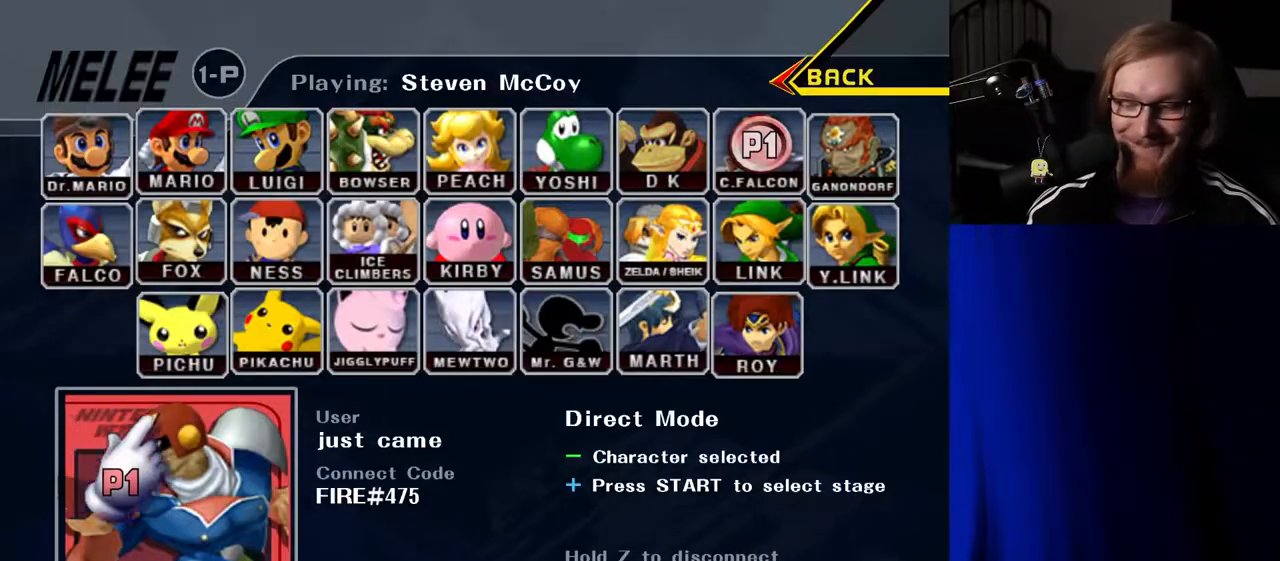
{"buttons": [], "left_stick": "center", "right_stick": "center", "events": [[450, "left_stick", "center"]]}
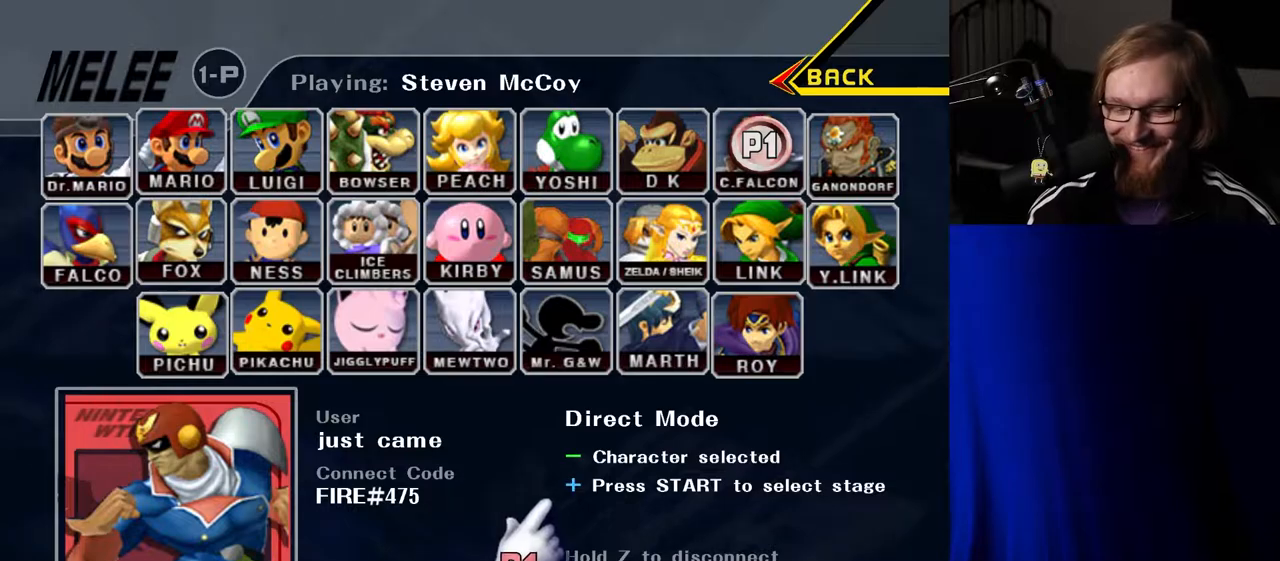
{"buttons": [], "left_stick": "center", "right_stick": "center", "events": [[183, "left_stick", "down-left"], [300, "left_stick", "center"]]}
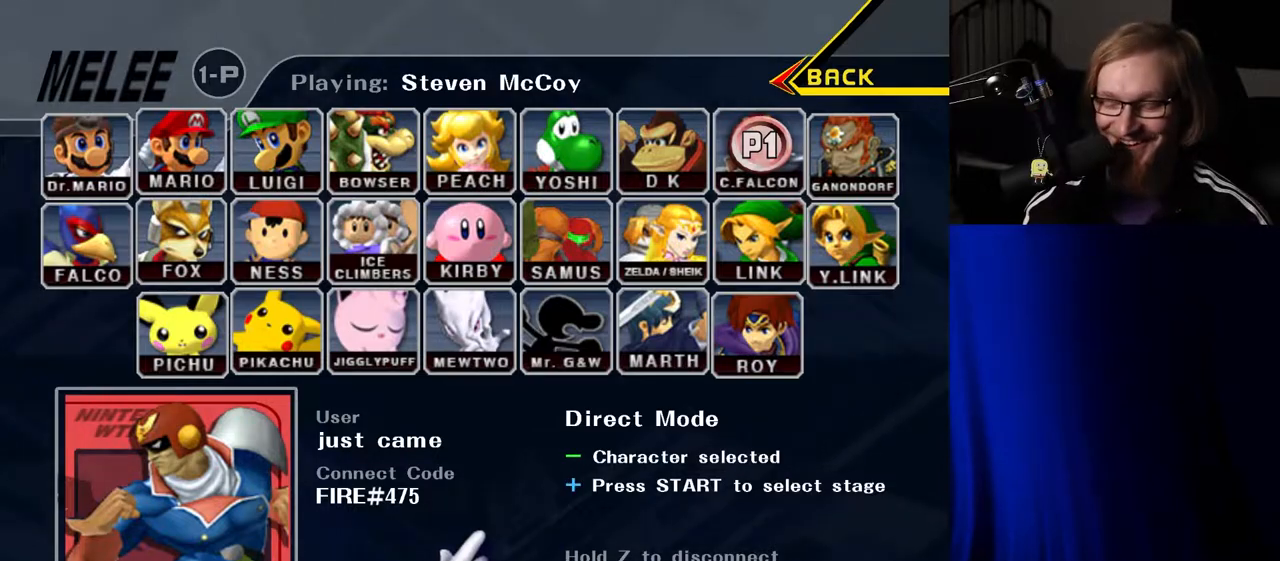
{"buttons": [], "left_stick": "center", "right_stick": "center", "events": []}
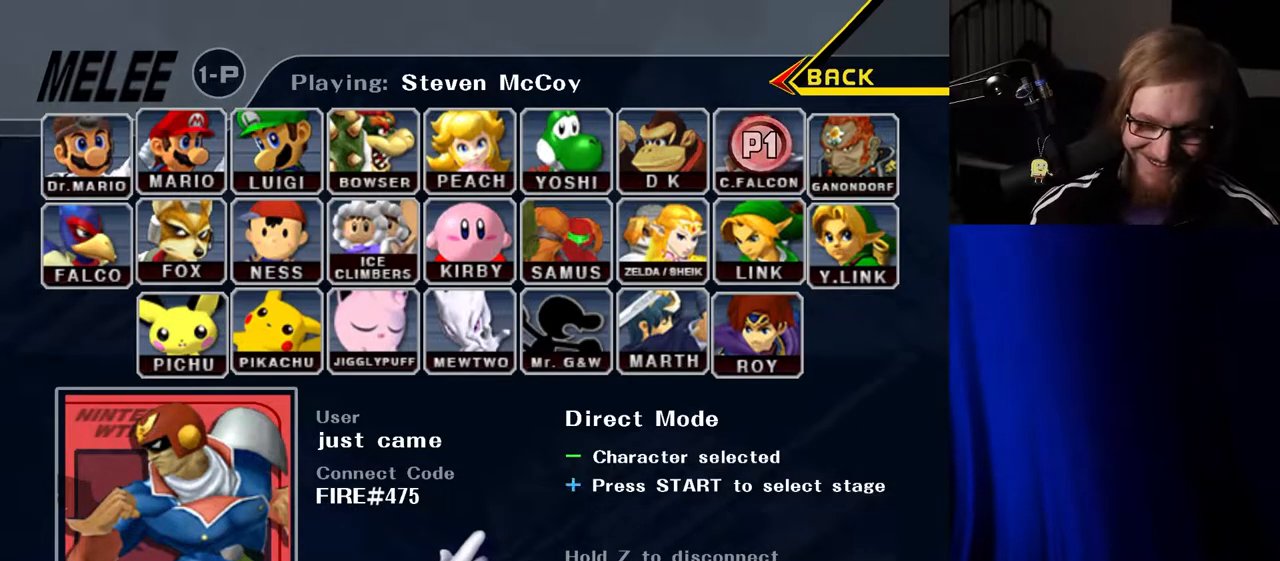
{"buttons": [], "left_stick": "center", "right_stick": "center", "events": []}
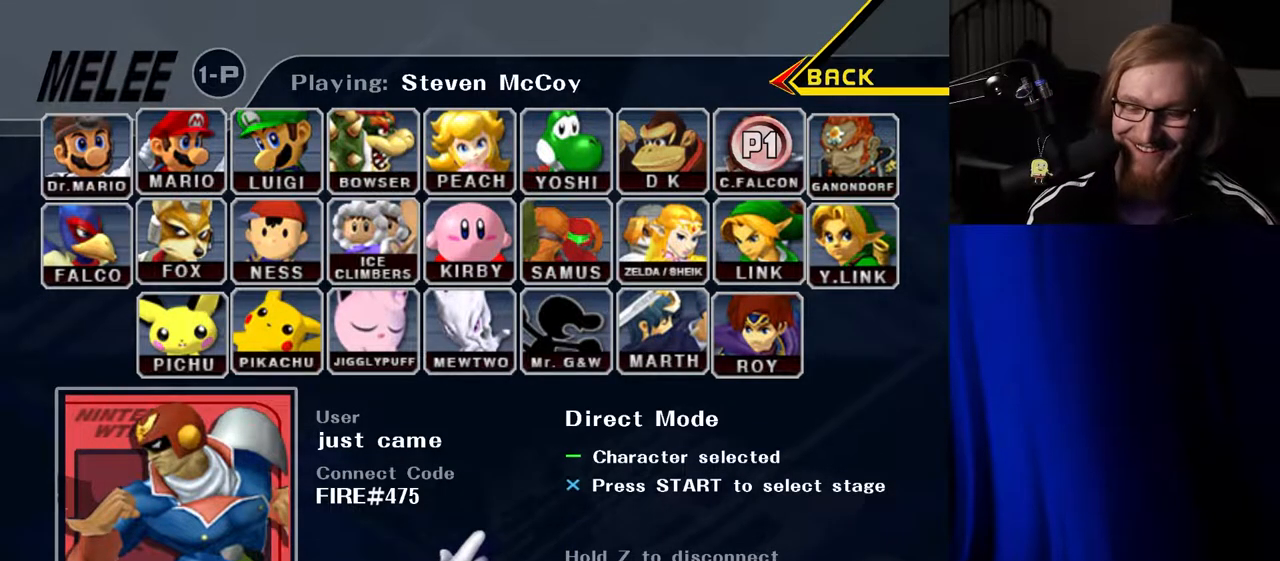
{"buttons": [], "left_stick": "left", "right_stick": "center", "events": [[467, "left_stick", "left"]]}
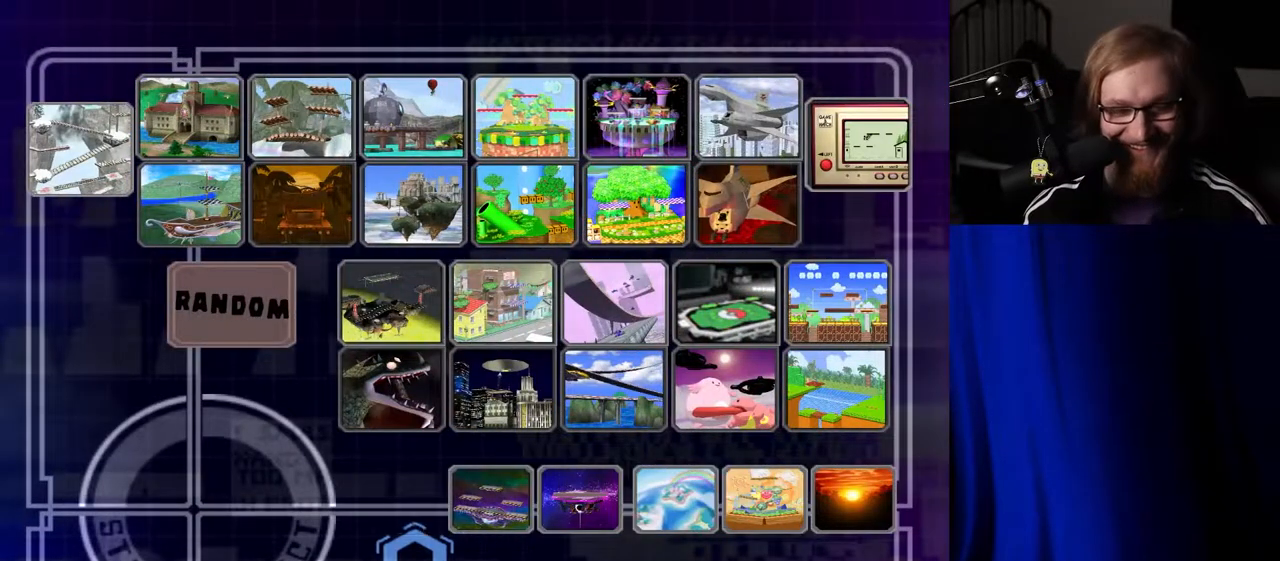
{"buttons": [], "left_stick": "center", "right_stick": "center", "events": [[67, "left_stick", "up-left"], [317, "left_stick", "center"]]}
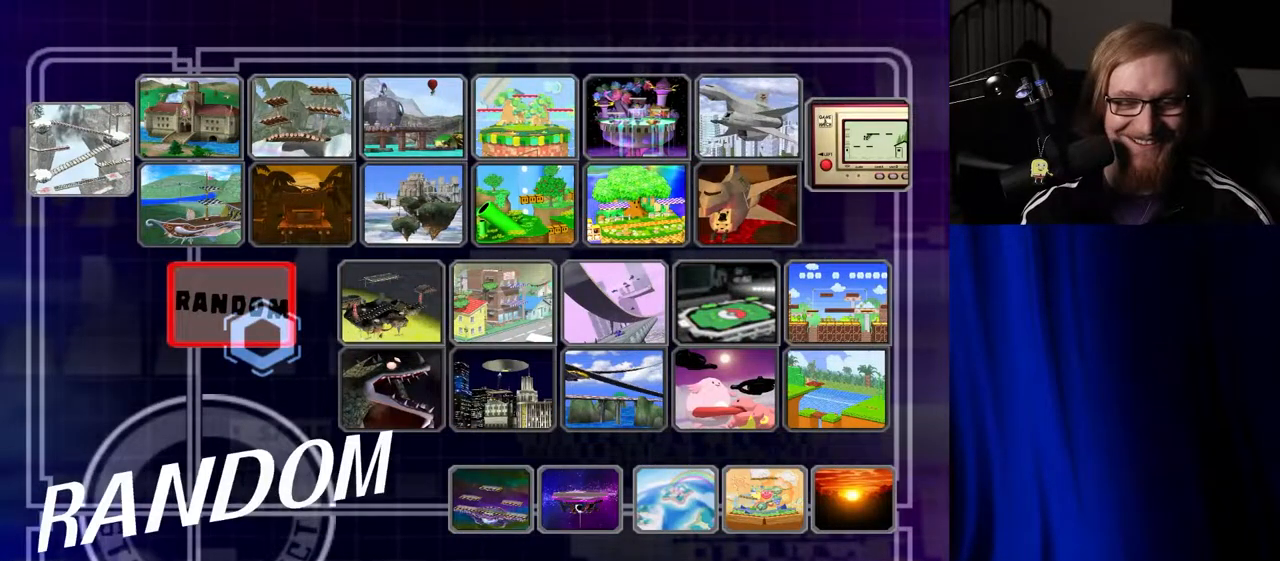
{"buttons": [], "left_stick": "center", "right_stick": "left", "events": [[483, "right_stick", "left"]]}
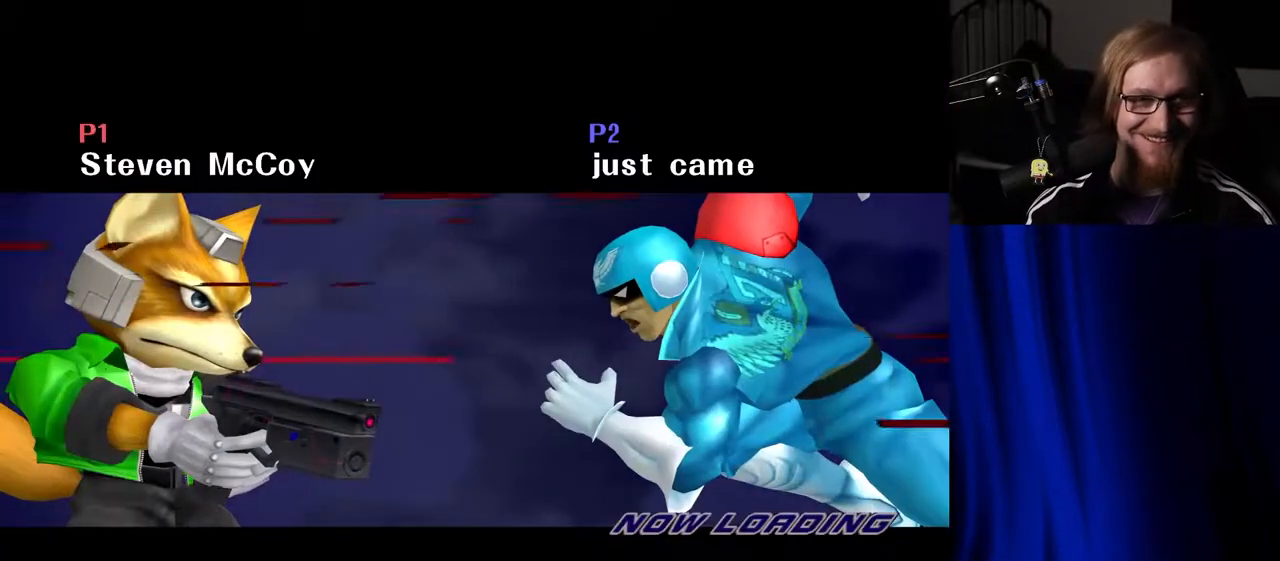
{"buttons": [], "left_stick": "center", "right_stick": "up-left", "events": [[117, "right_stick", "down"], [217, "right_stick", "up-left"], [300, "right_stick", "down-left"], [350, "right_stick", "down-right"], [417, "right_stick", "up-right"], [467, "right_stick", "up-left"]]}
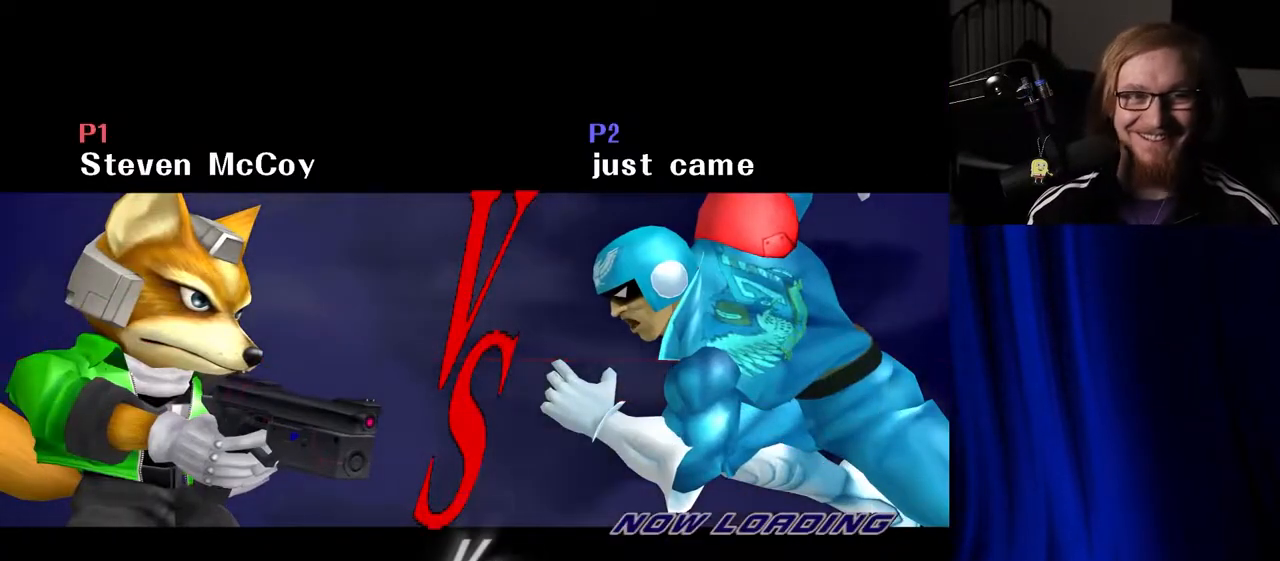
{"buttons": [], "left_stick": "center", "right_stick": "center", "events": [[67, "right_stick", "down-right"], [150, "right_stick", "up-right"], [200, "right_stick", "up-left"], [267, "right_stick", "center"]]}
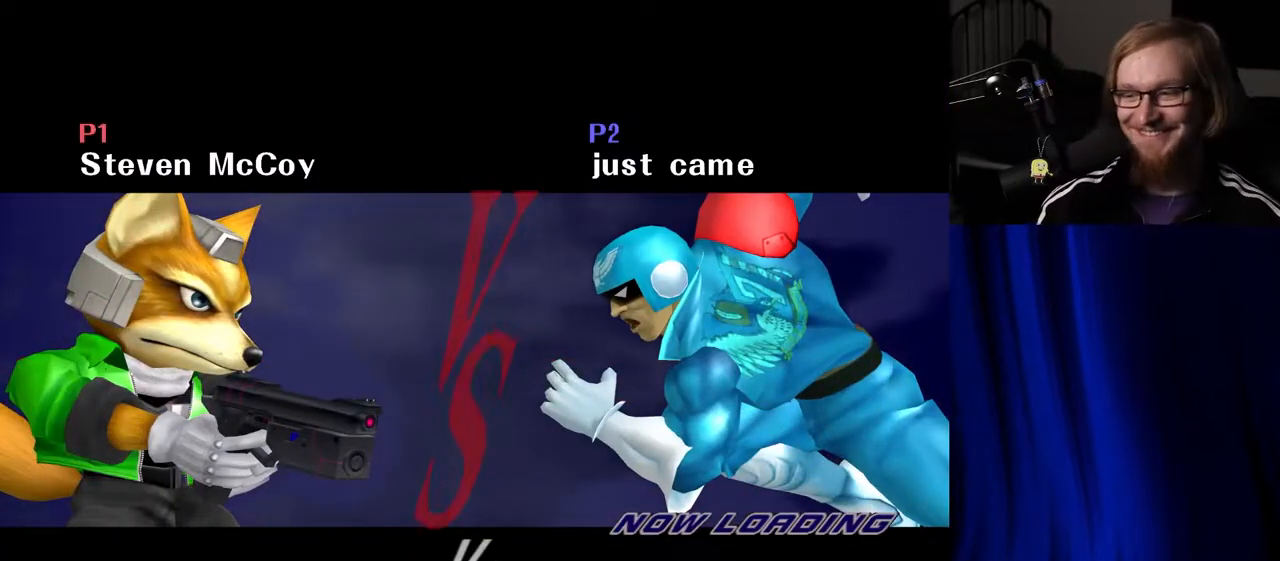
{"buttons": [], "left_stick": "center", "right_stick": "center", "events": []}
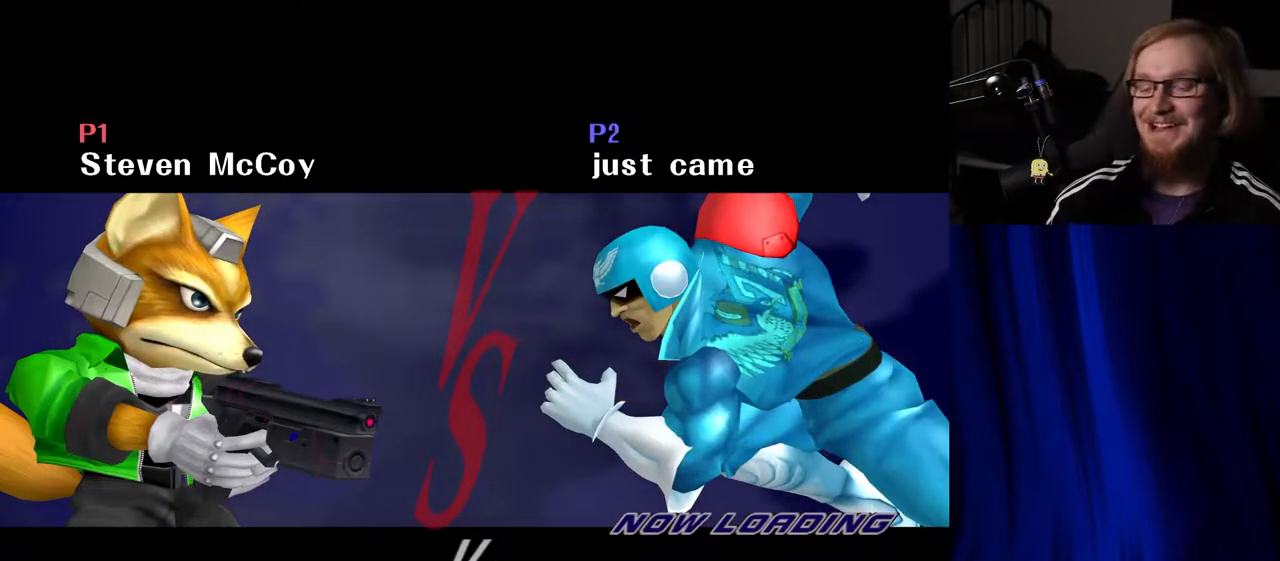
{"buttons": [], "left_stick": "center", "right_stick": "center", "events": []}
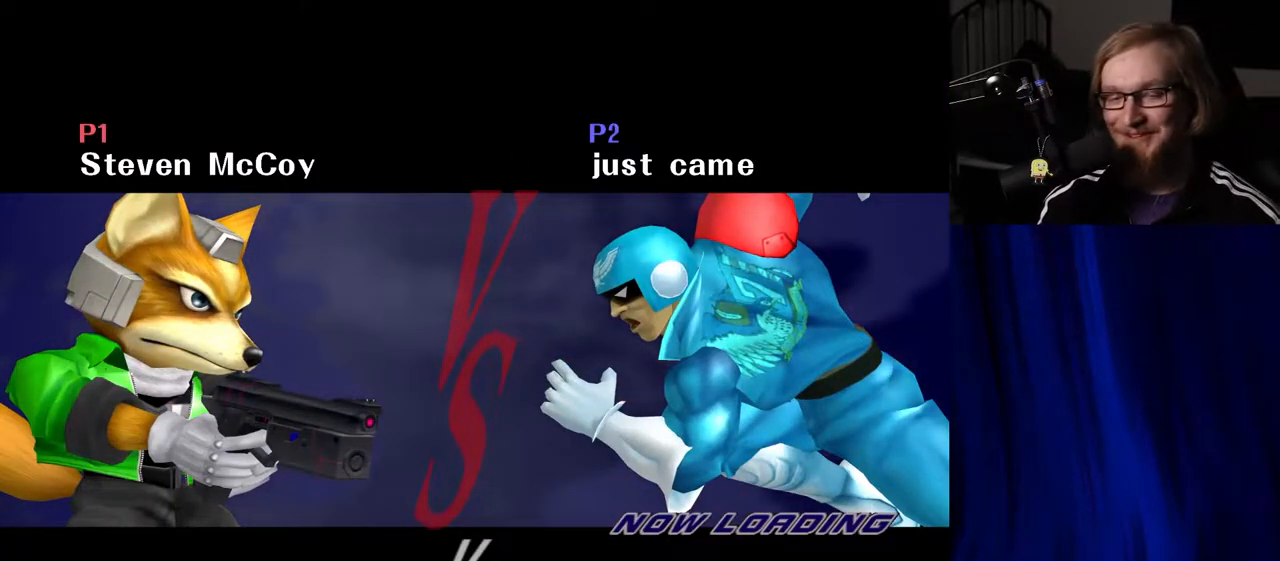
{"buttons": [], "left_stick": "center", "right_stick": "center", "events": []}
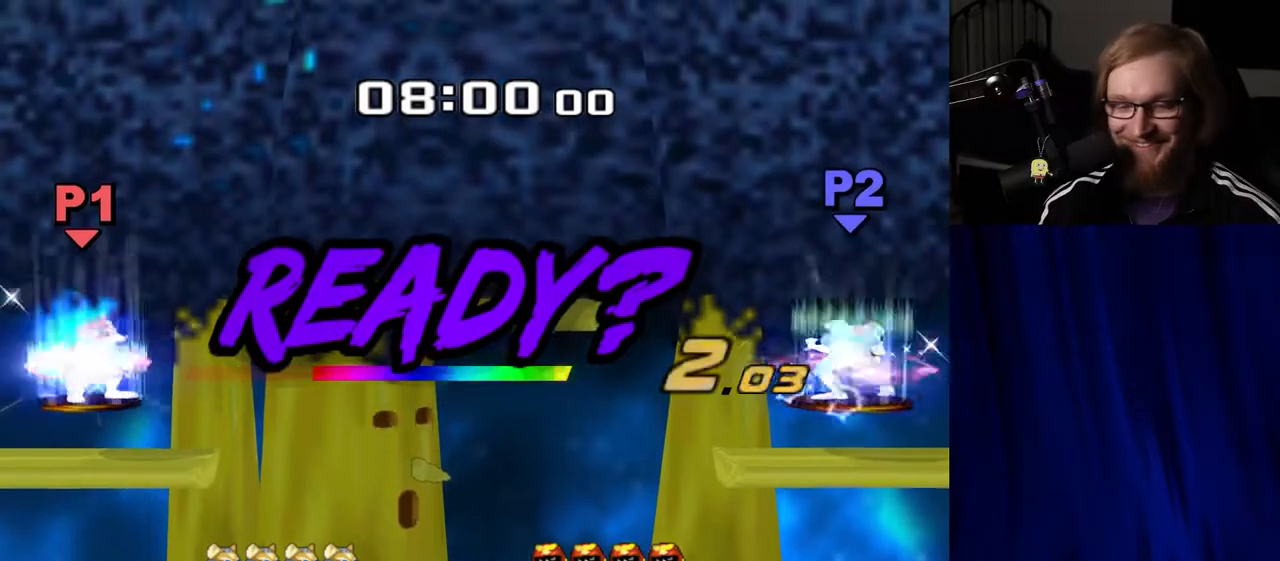
{"buttons": [], "left_stick": "center", "right_stick": "center", "events": []}
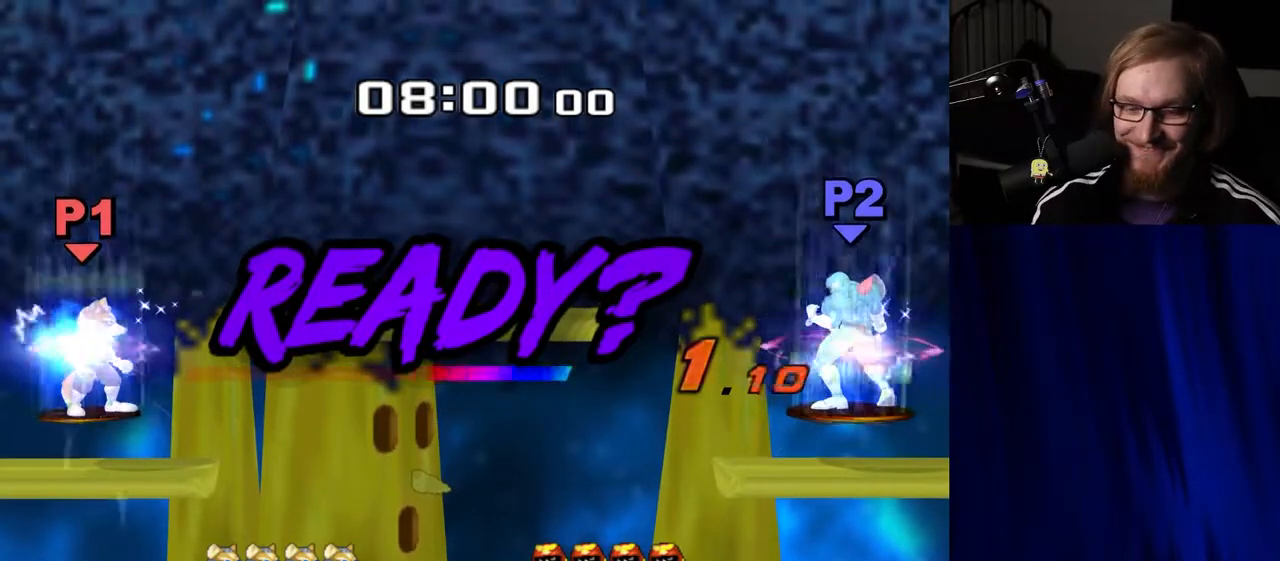
{"buttons": [], "left_stick": "center", "right_stick": "center", "events": [[67, "left_stick", "left"], [250, "left_stick", "center"]]}